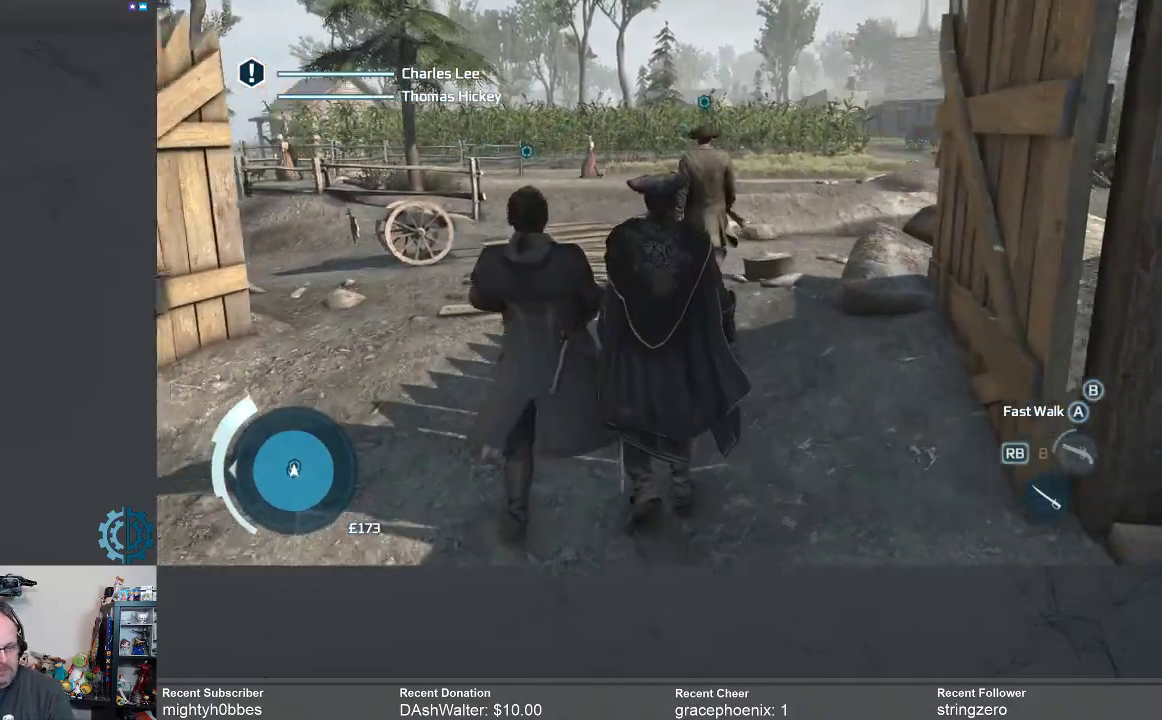
Gameplay with a controller (Xbox layout); each line is a JSON object with the inputs held at the frame after it. "events" lists button and stick changes between this image and that frame as [ms after this image, input, new state], when the widget could be followed in between. Not read: R3 Z.
{"buttons": [], "left_stick": "up", "right_stick": "center", "events": []}
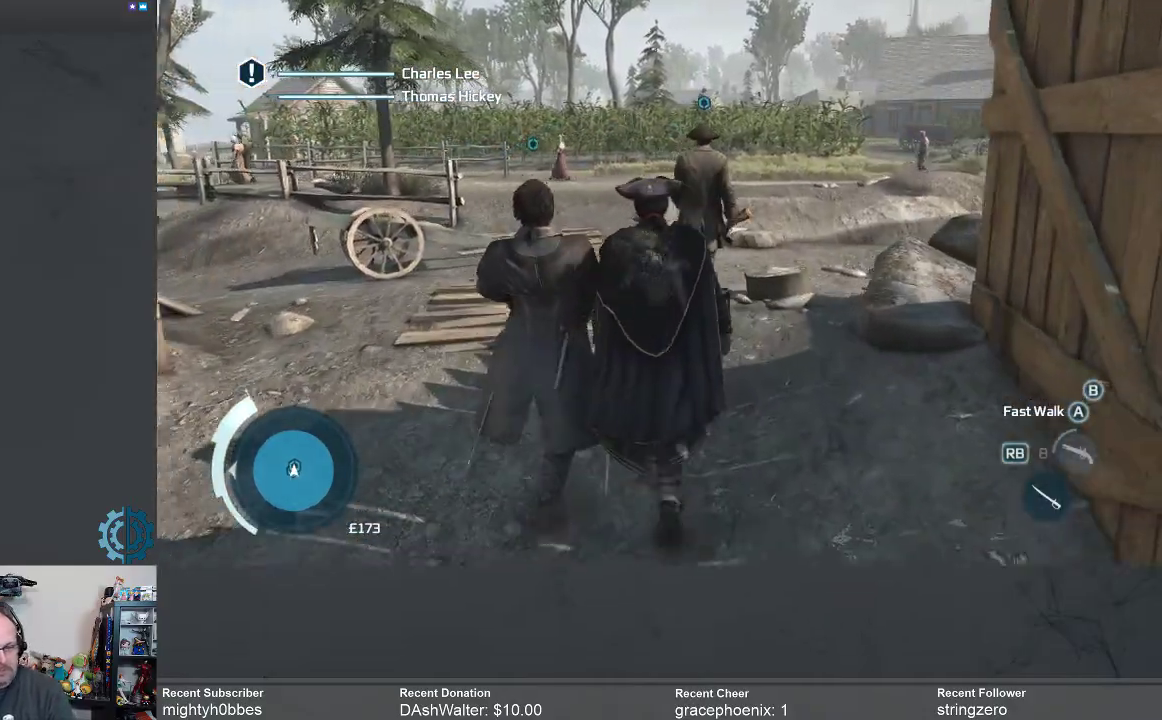
{"buttons": [], "left_stick": "up", "right_stick": "center", "events": []}
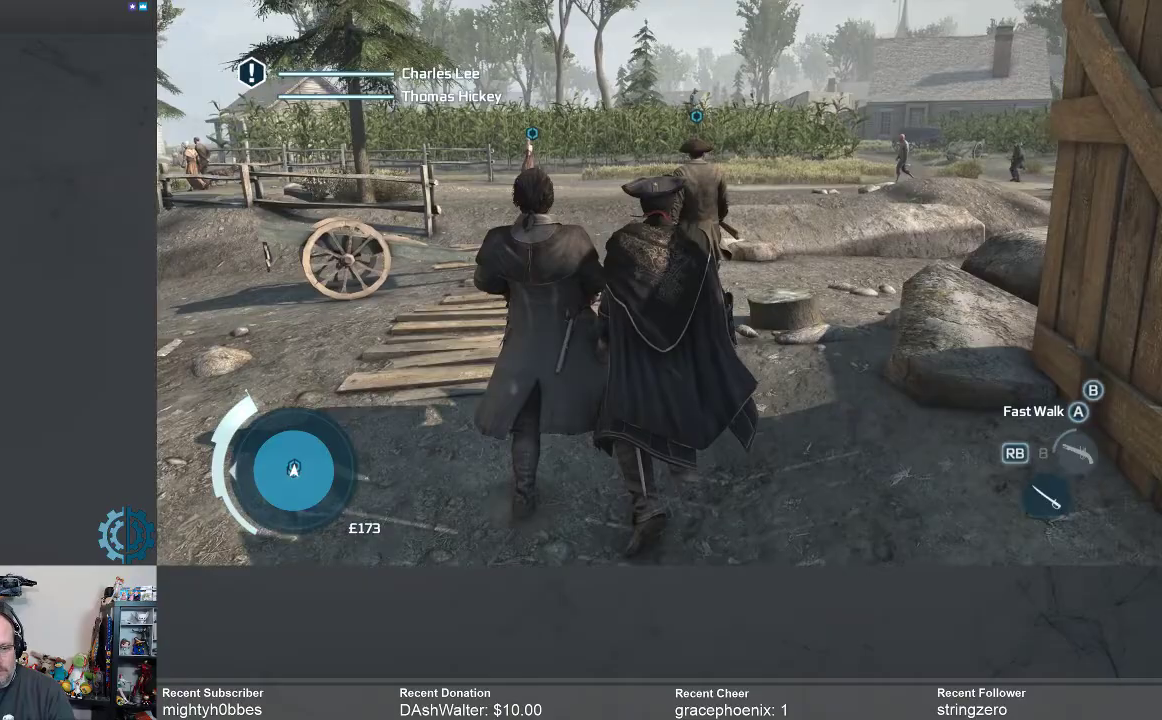
{"buttons": [], "left_stick": "up", "right_stick": "center", "events": []}
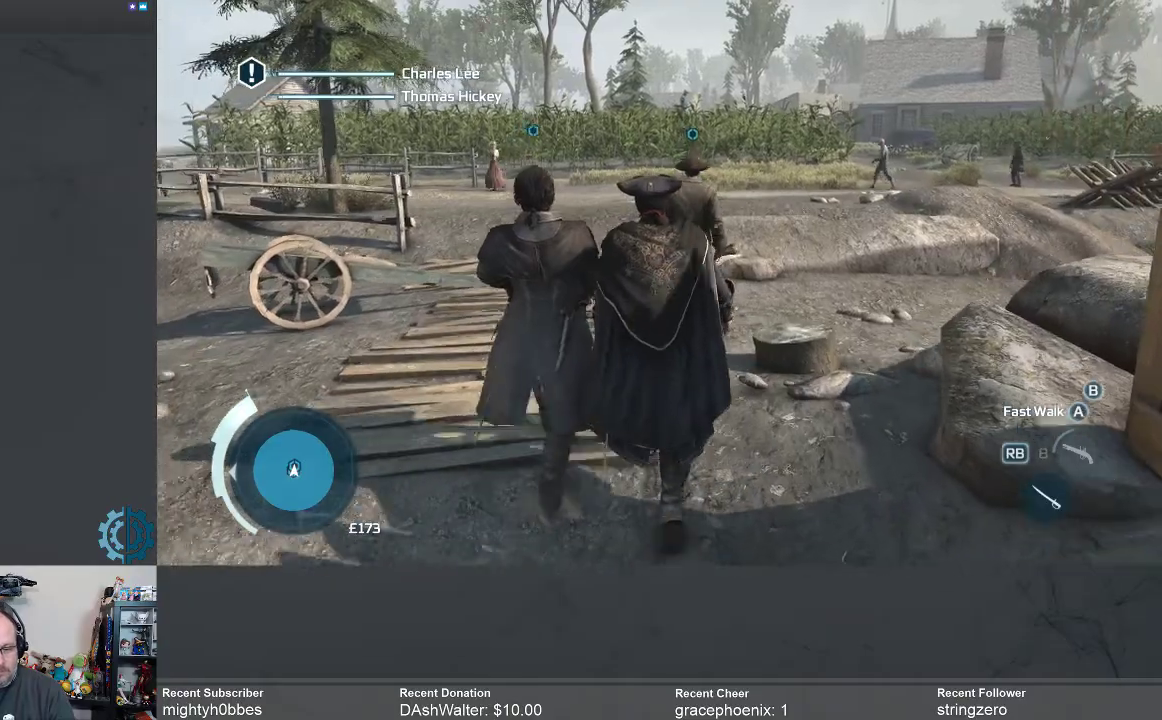
{"buttons": [], "left_stick": "up", "right_stick": "center", "events": []}
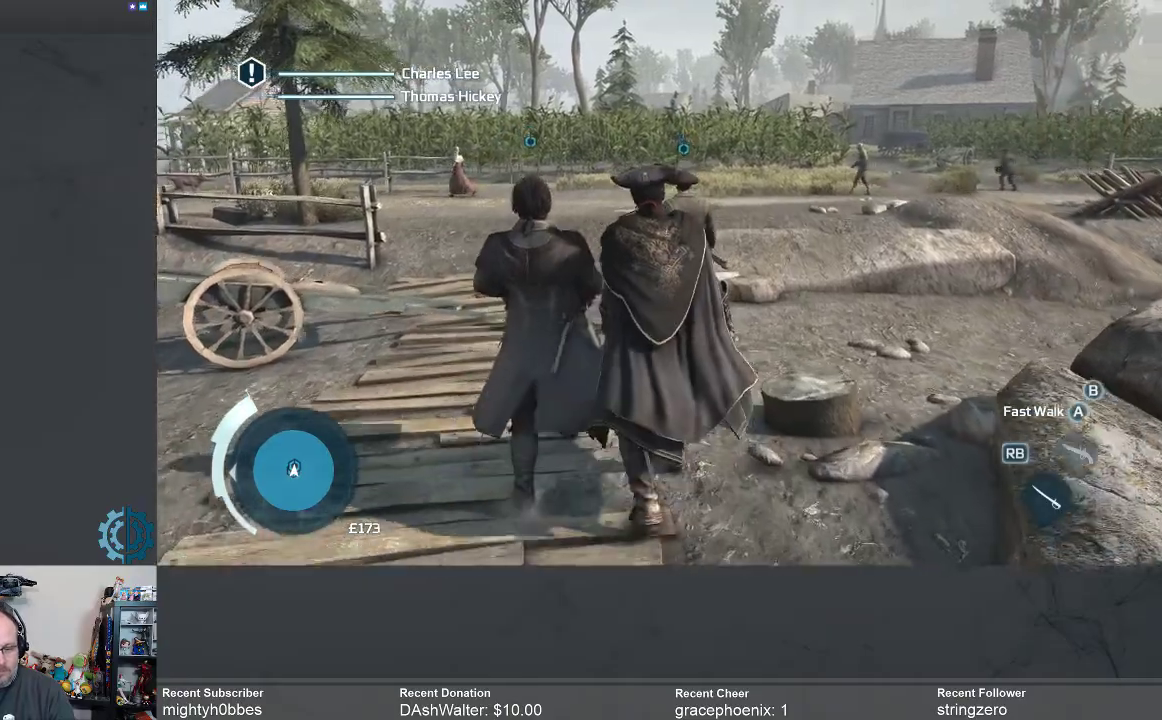
{"buttons": [], "left_stick": "up", "right_stick": "center", "events": []}
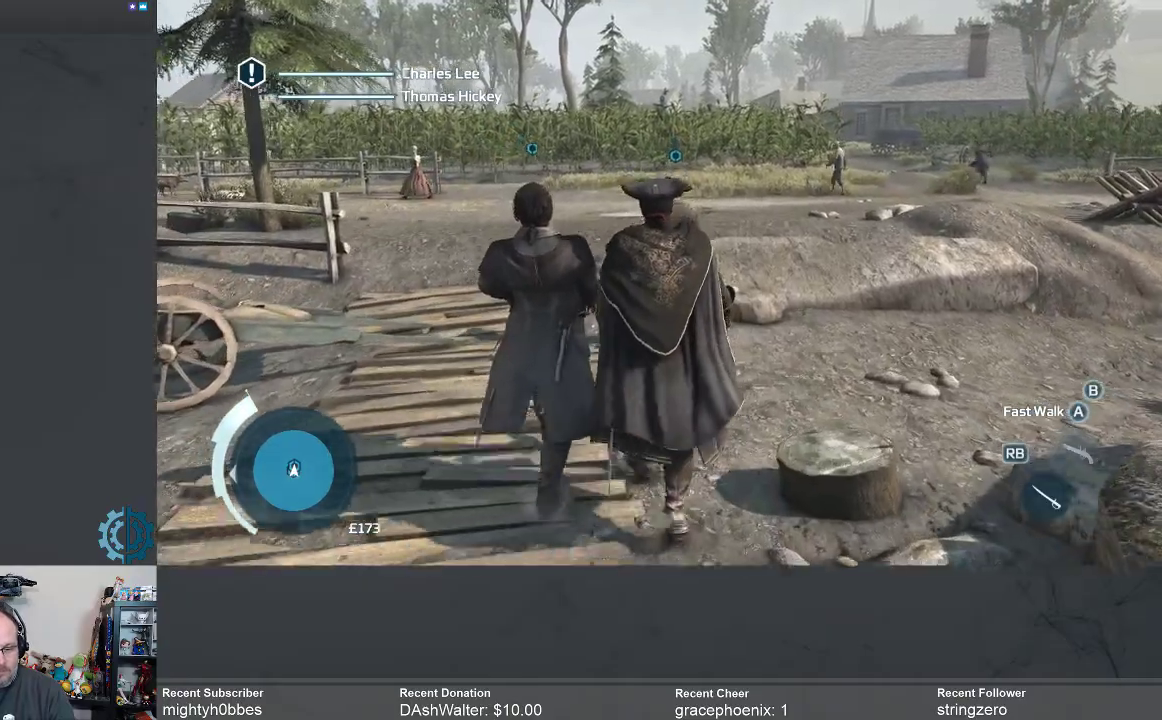
{"buttons": [], "left_stick": "up", "right_stick": "center", "events": []}
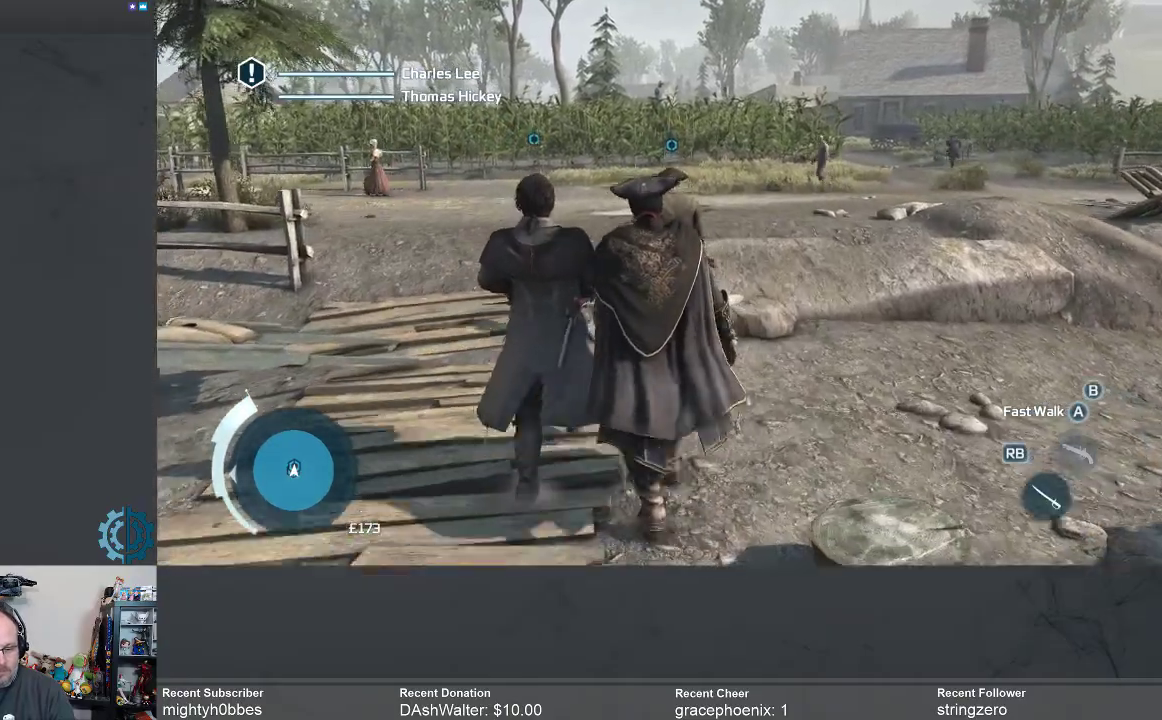
{"buttons": [], "left_stick": "up", "right_stick": "center", "events": []}
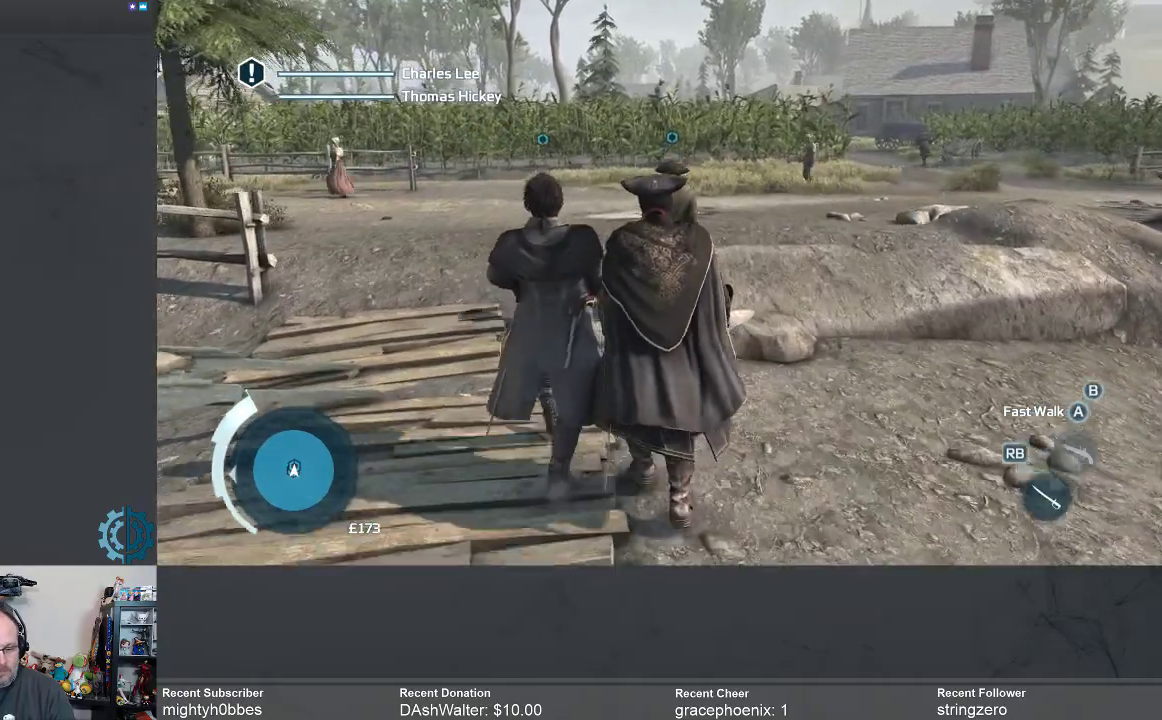
{"buttons": [], "left_stick": "up", "right_stick": "center", "events": [[300, "R1", "down"], [433, "R1", "up"]]}
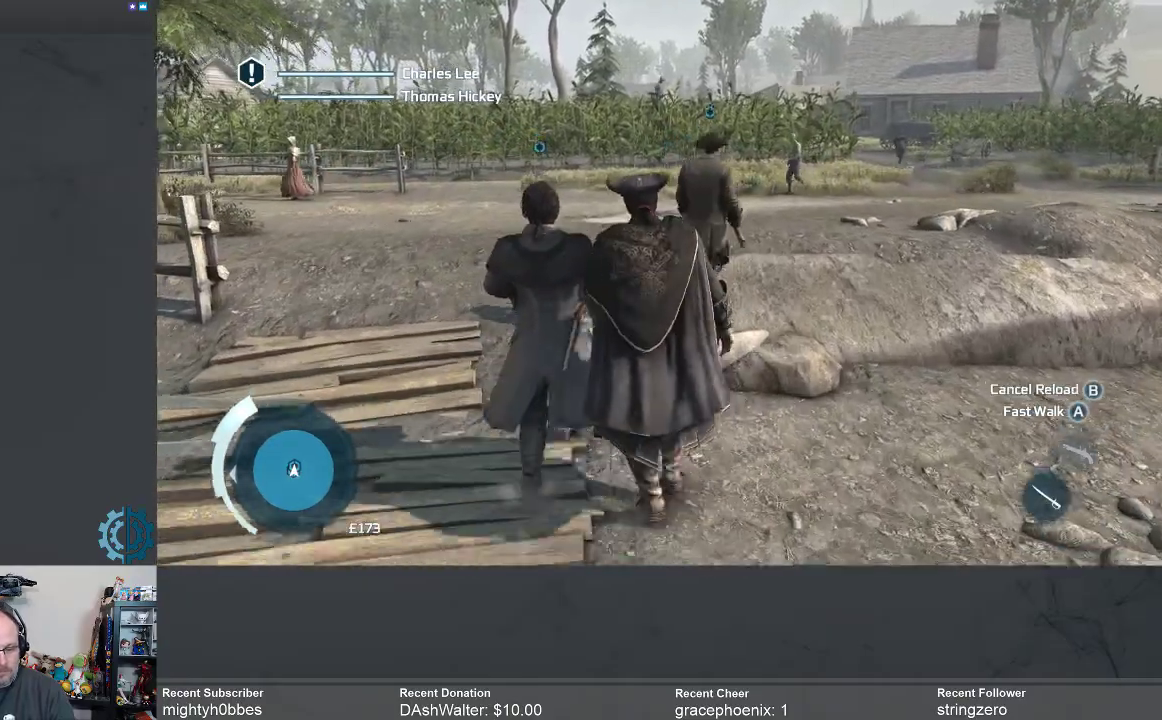
{"buttons": [], "left_stick": "up", "right_stick": "center", "events": []}
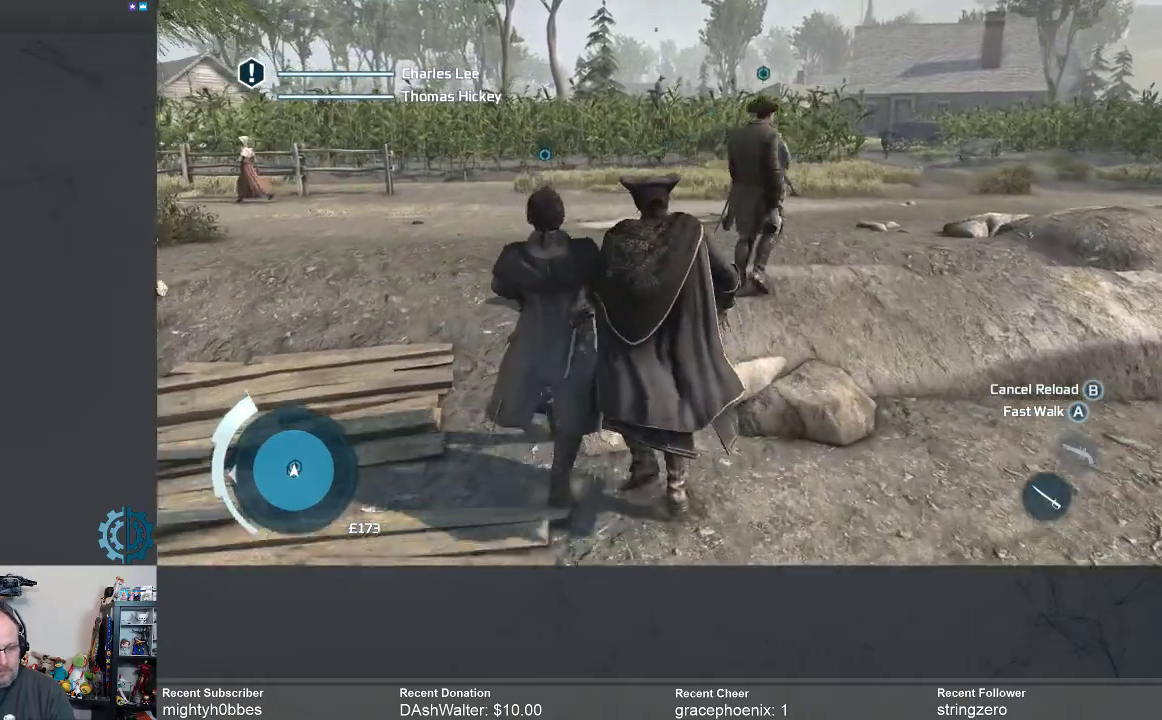
{"buttons": [], "left_stick": "up", "right_stick": "center", "events": []}
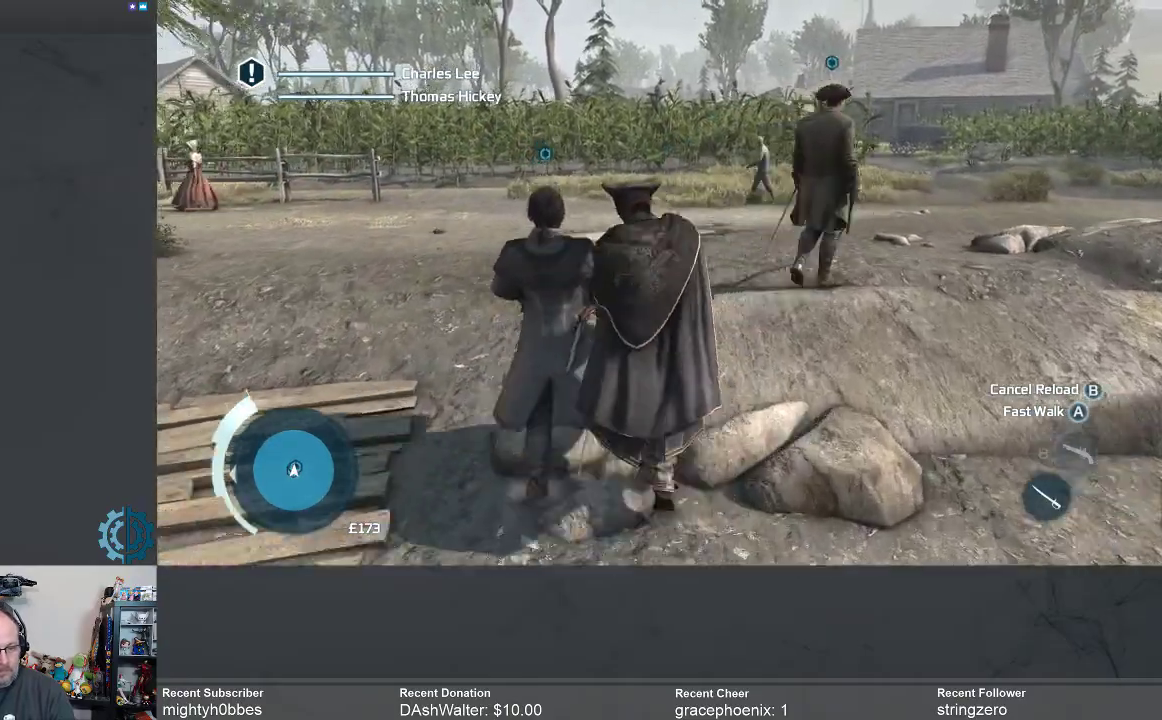
{"buttons": [], "left_stick": "up", "right_stick": "right", "events": [[467, "right_stick", "right"]]}
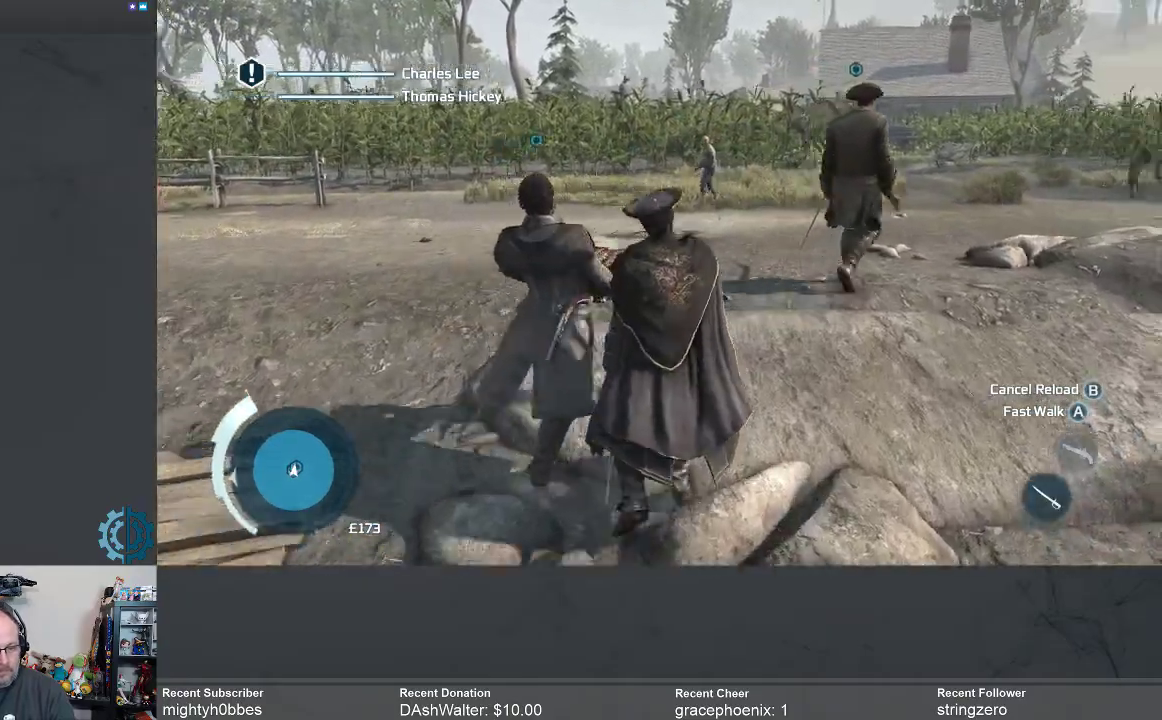
{"buttons": [], "left_stick": "up", "right_stick": "center", "events": [[133, "right_stick", "center"]]}
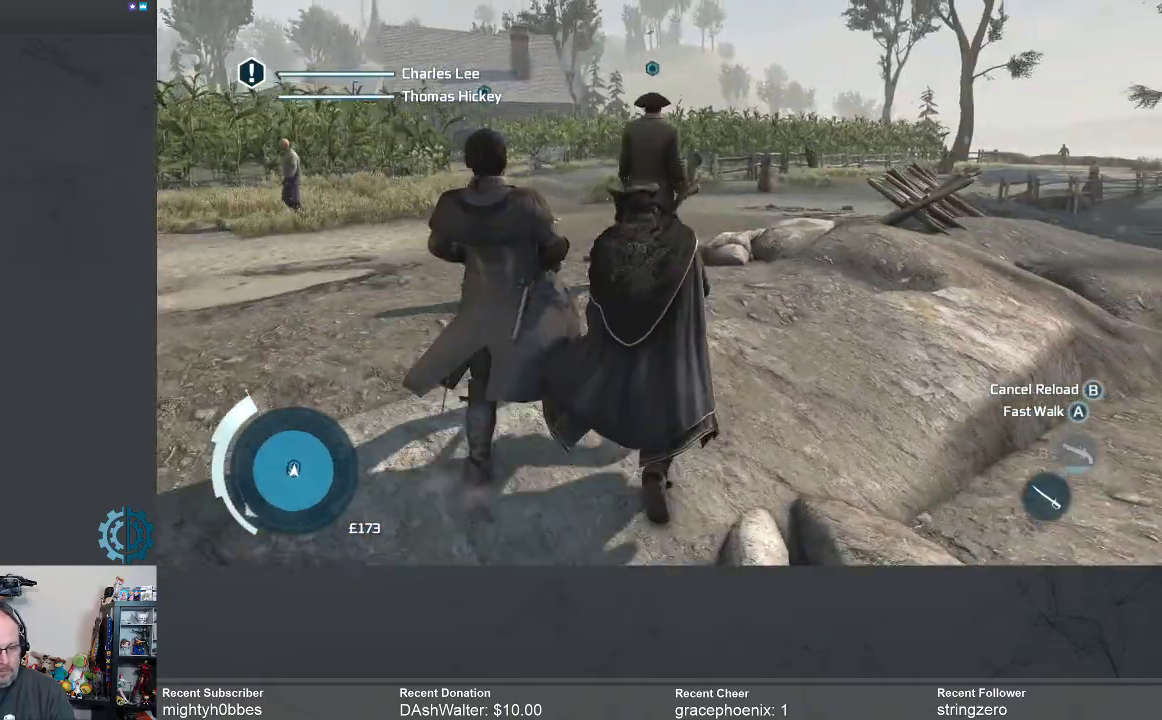
{"buttons": [], "left_stick": "up", "right_stick": "center", "events": []}
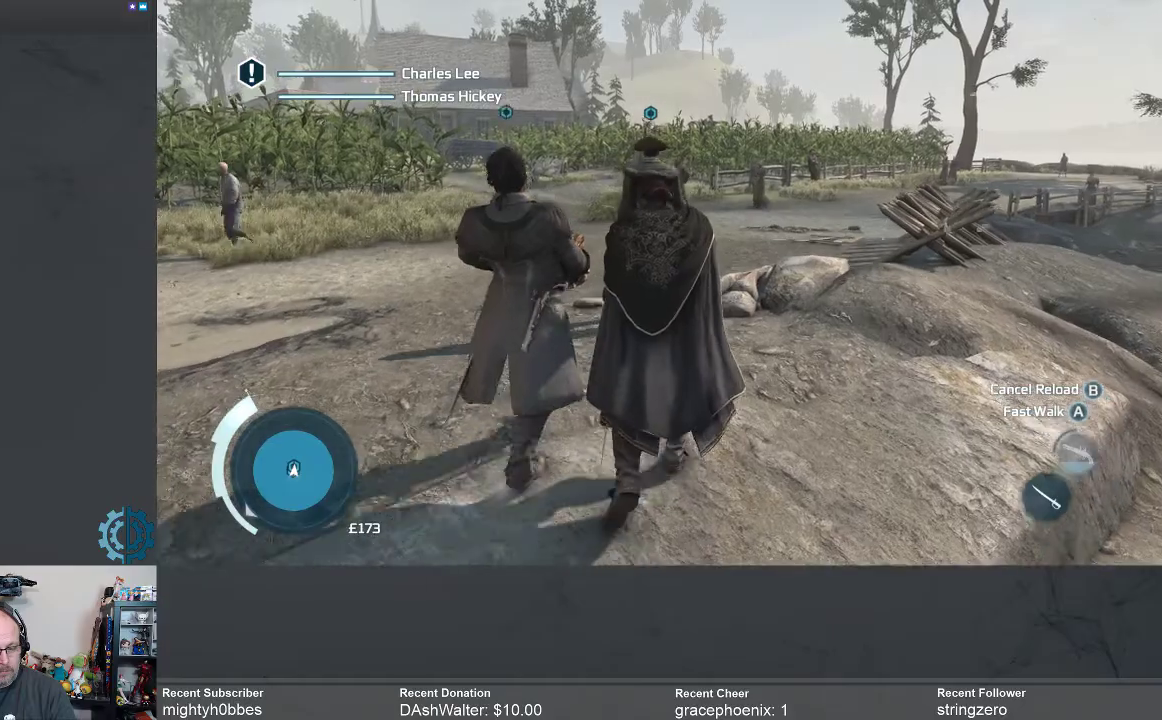
{"buttons": [], "left_stick": "up", "right_stick": "center", "events": []}
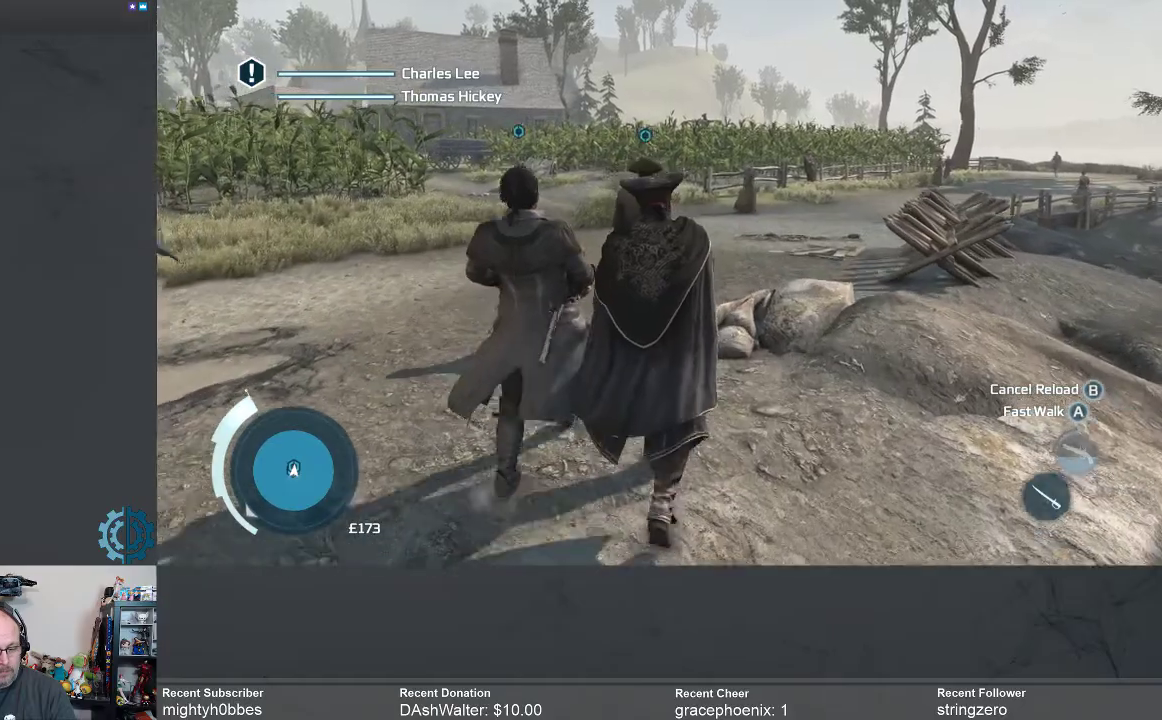
{"buttons": [], "left_stick": "up", "right_stick": "center", "events": []}
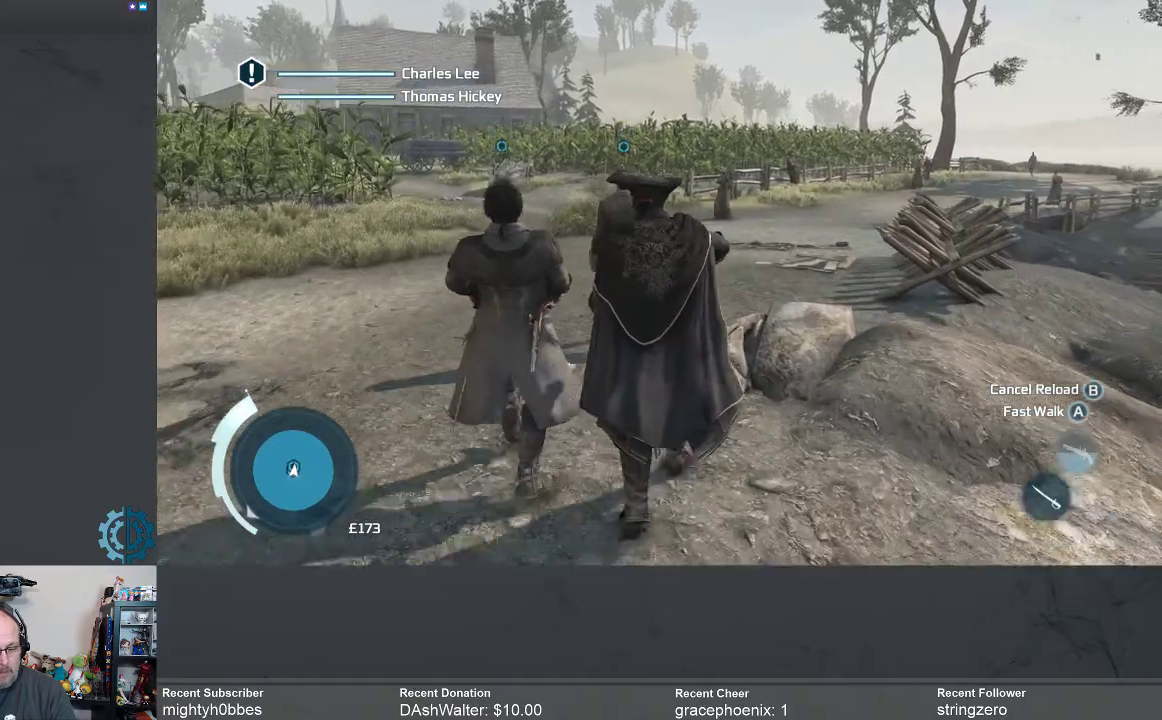
{"buttons": [], "left_stick": "up", "right_stick": "center", "events": []}
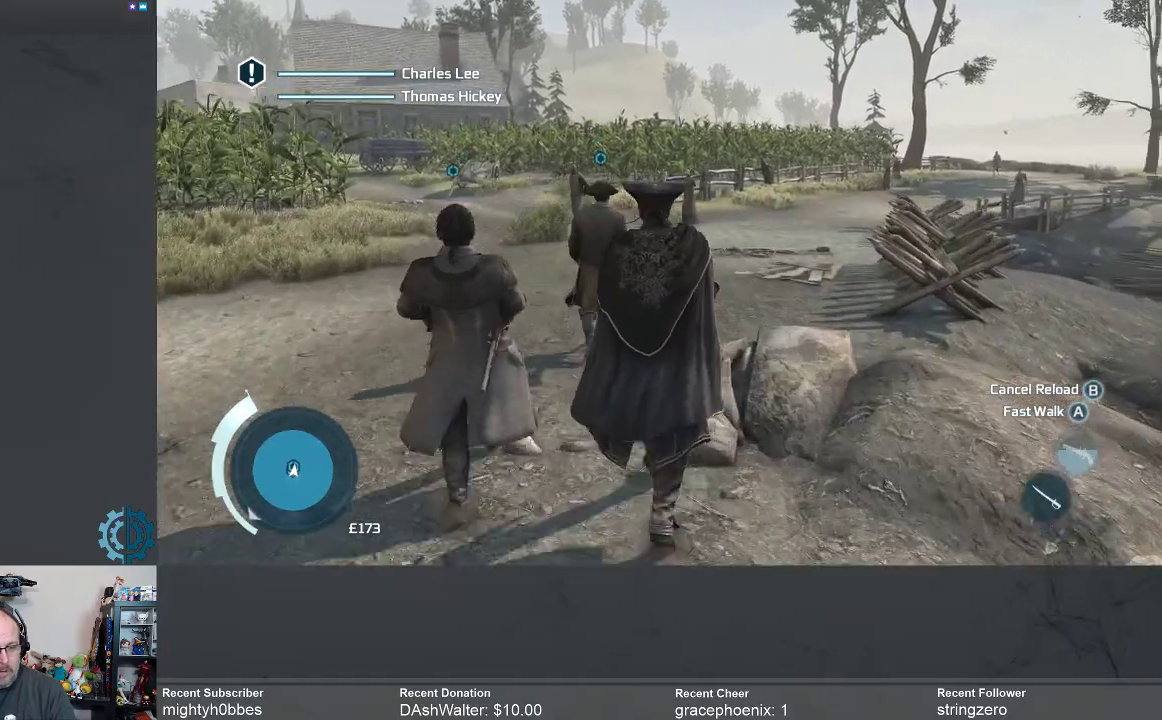
{"buttons": [], "left_stick": "up", "right_stick": "center", "events": []}
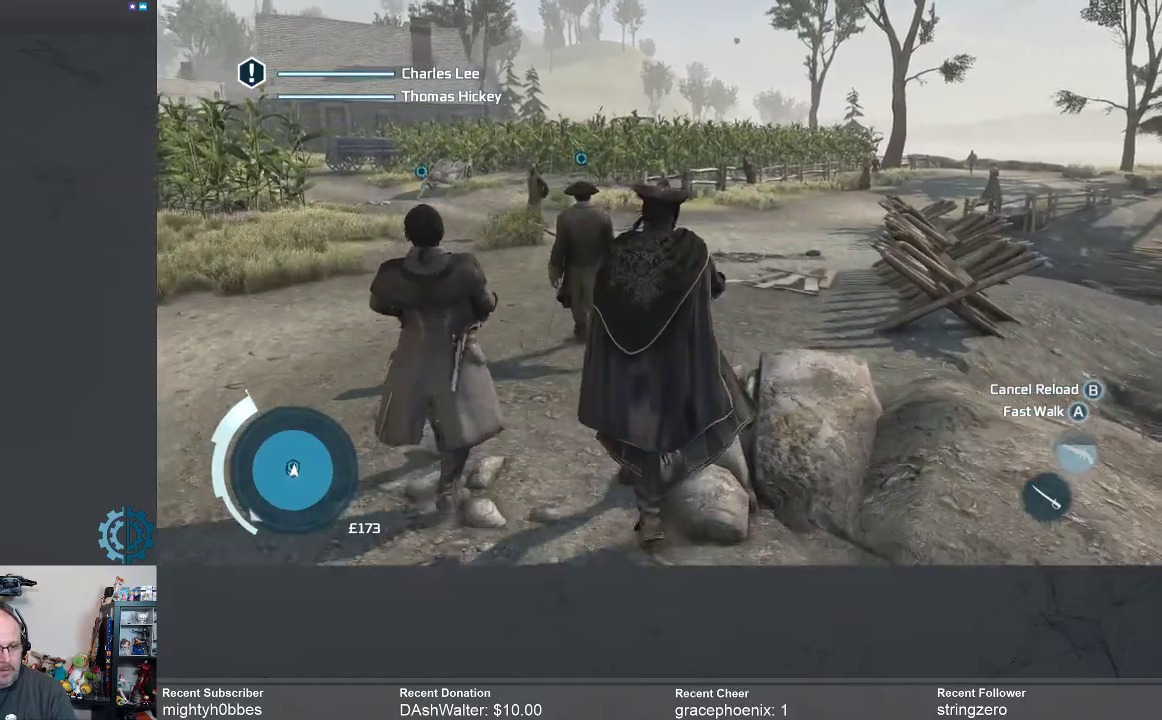
{"buttons": [], "left_stick": "up", "right_stick": "center", "events": []}
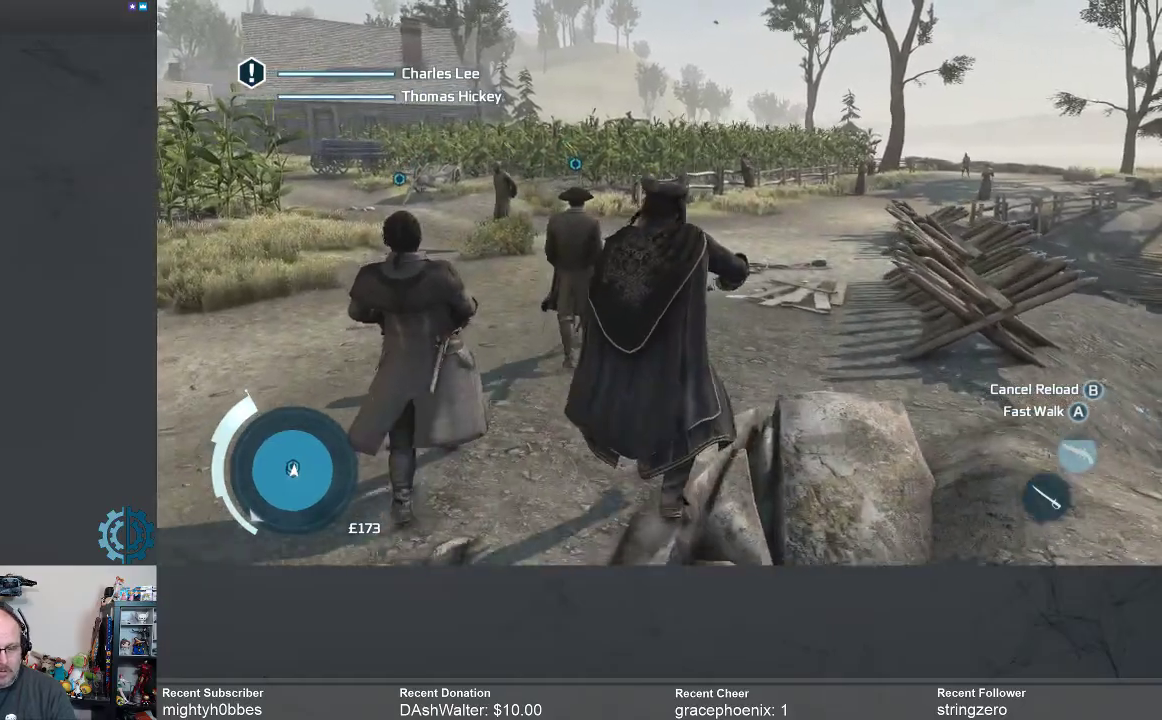
{"buttons": [], "left_stick": "up", "right_stick": "center", "events": []}
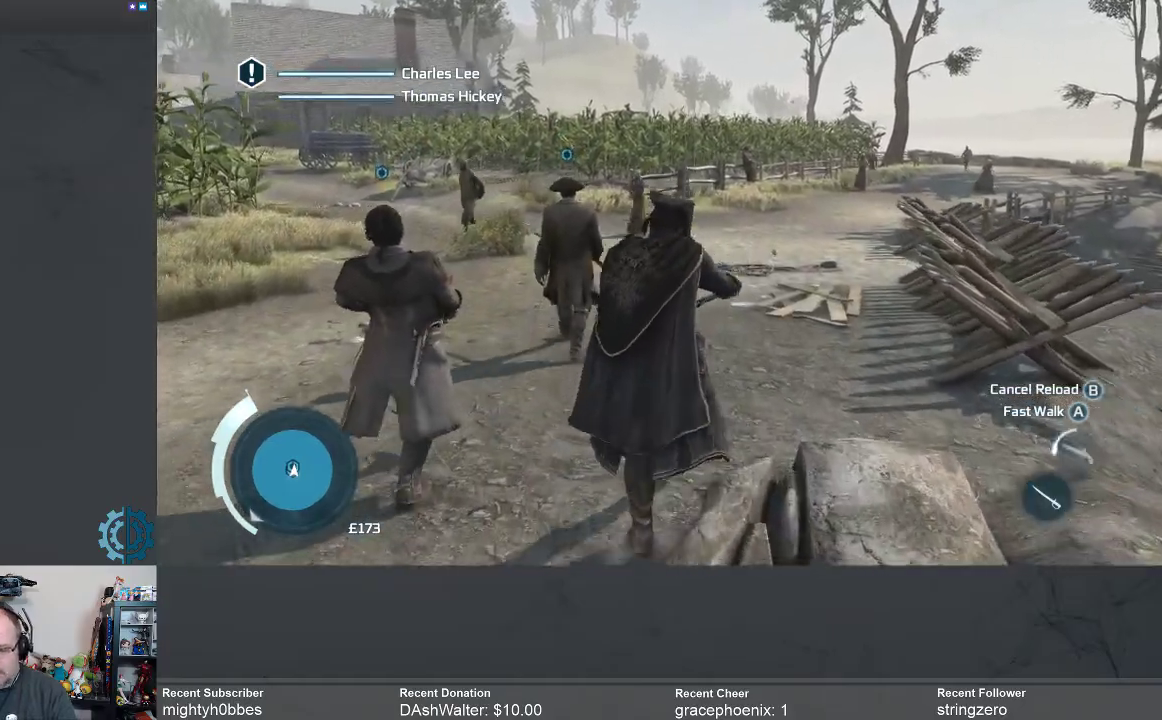
{"buttons": [], "left_stick": "up", "right_stick": "left", "events": [[467, "right_stick", "left"]]}
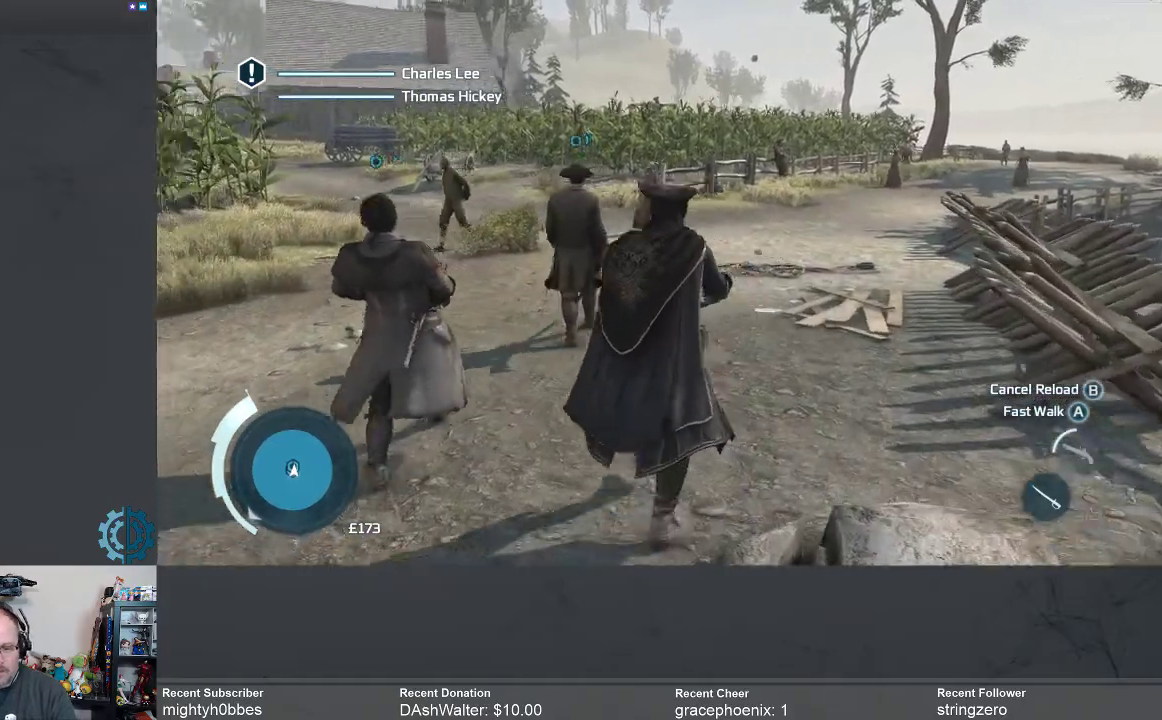
{"buttons": [], "left_stick": "up", "right_stick": "center", "events": [[100, "right_stick", "center"]]}
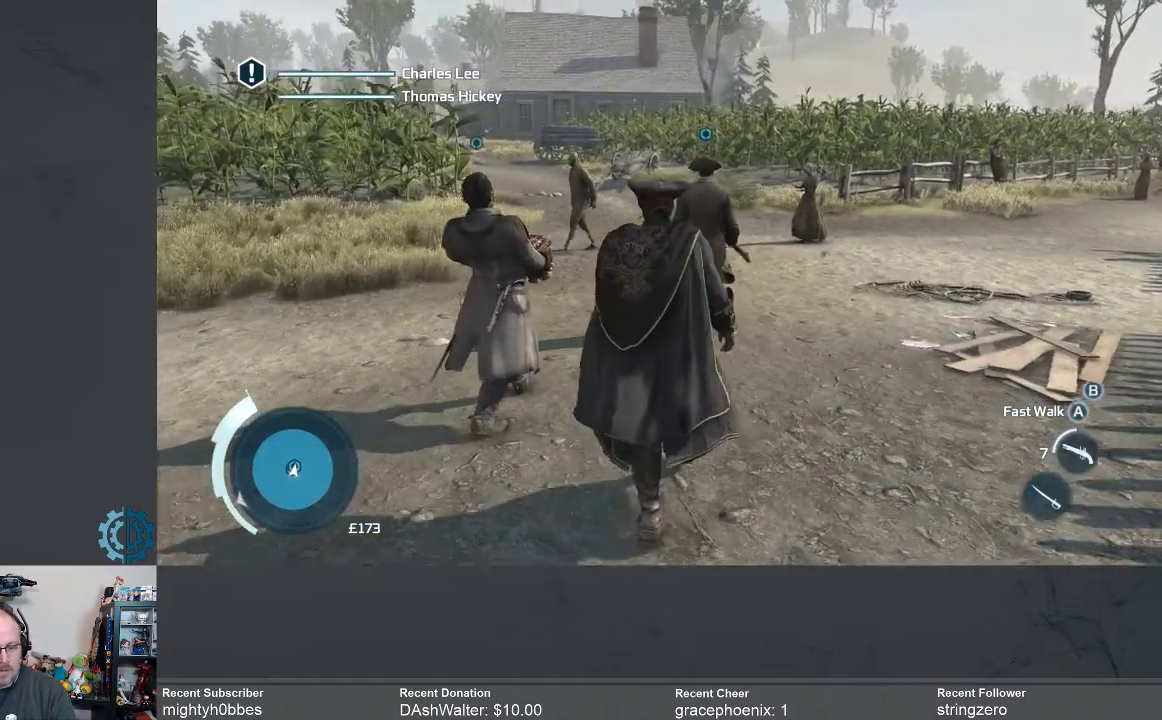
{"buttons": [], "left_stick": "up", "right_stick": "center", "events": []}
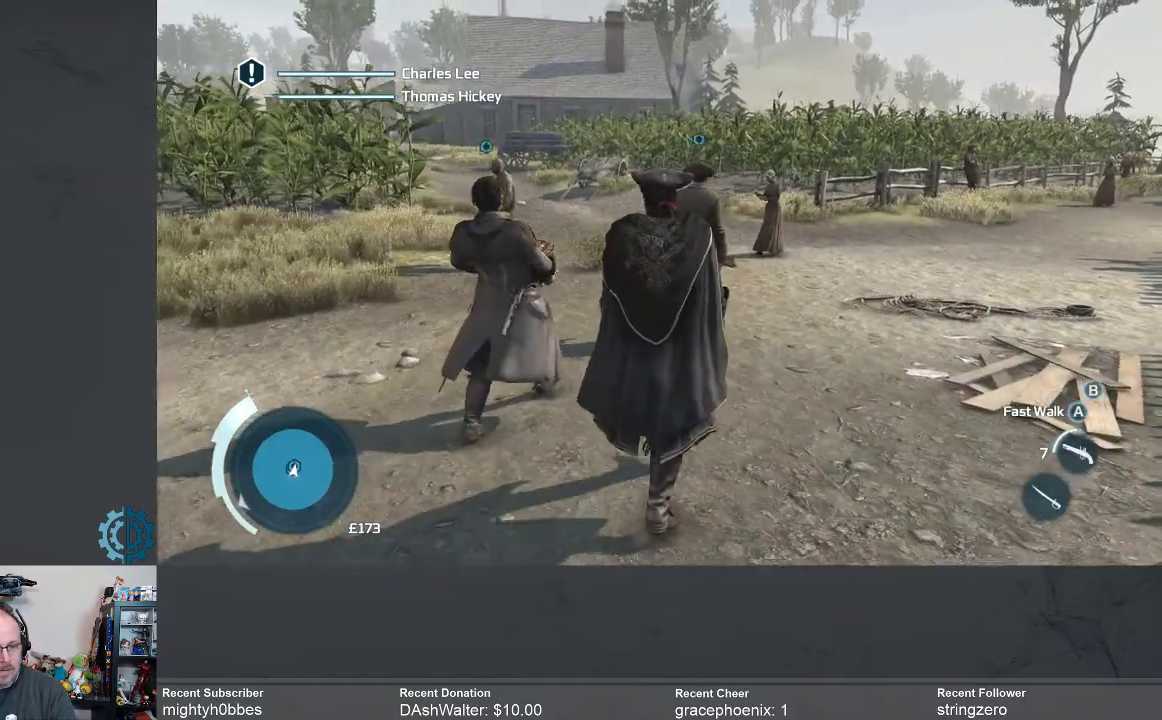
{"buttons": [], "left_stick": "up", "right_stick": "center", "events": []}
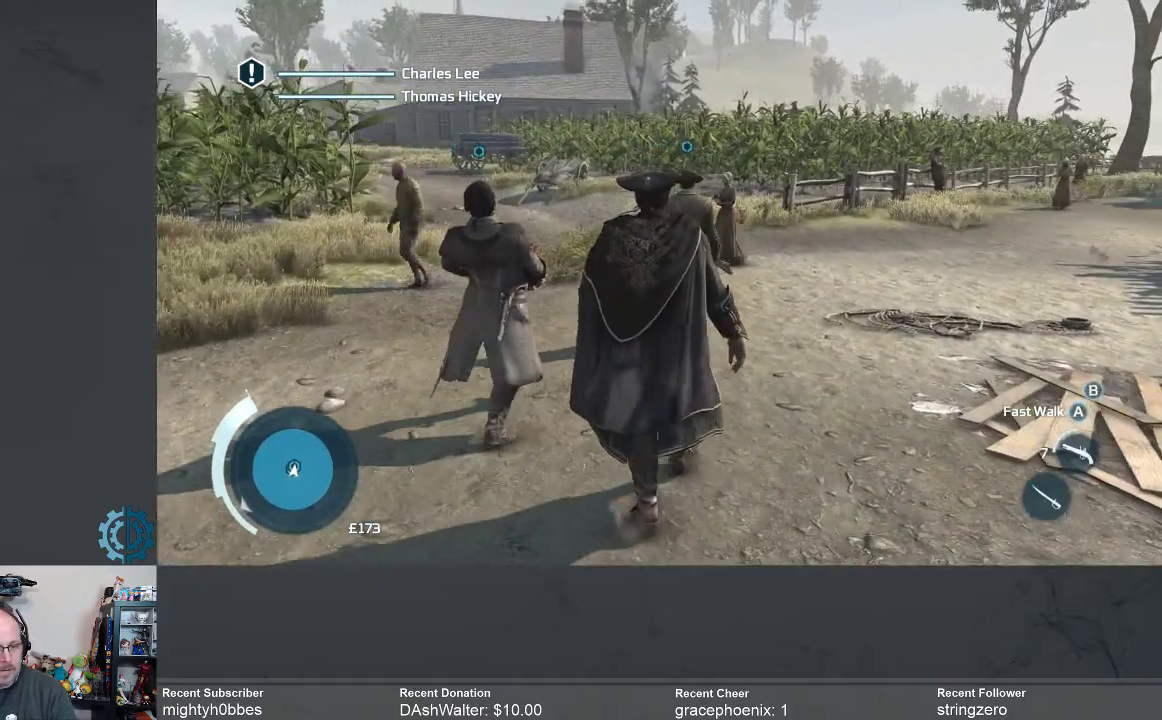
{"buttons": [], "left_stick": "up", "right_stick": "center", "events": []}
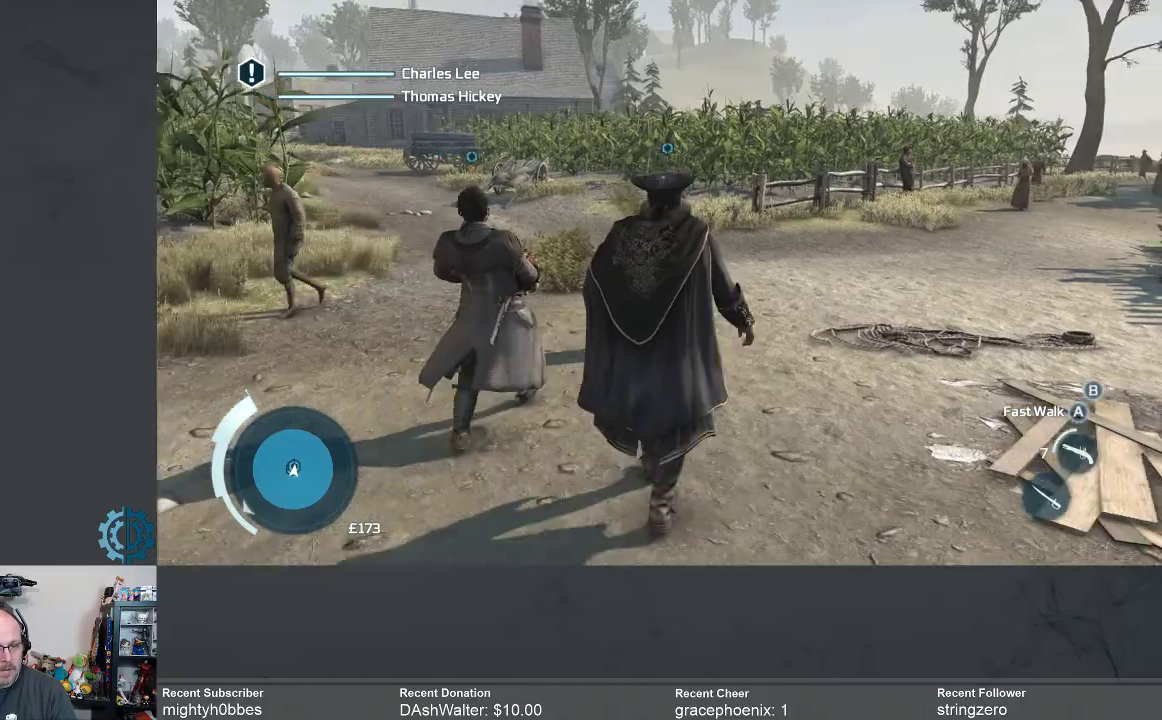
{"buttons": [], "left_stick": "up", "right_stick": "center", "events": []}
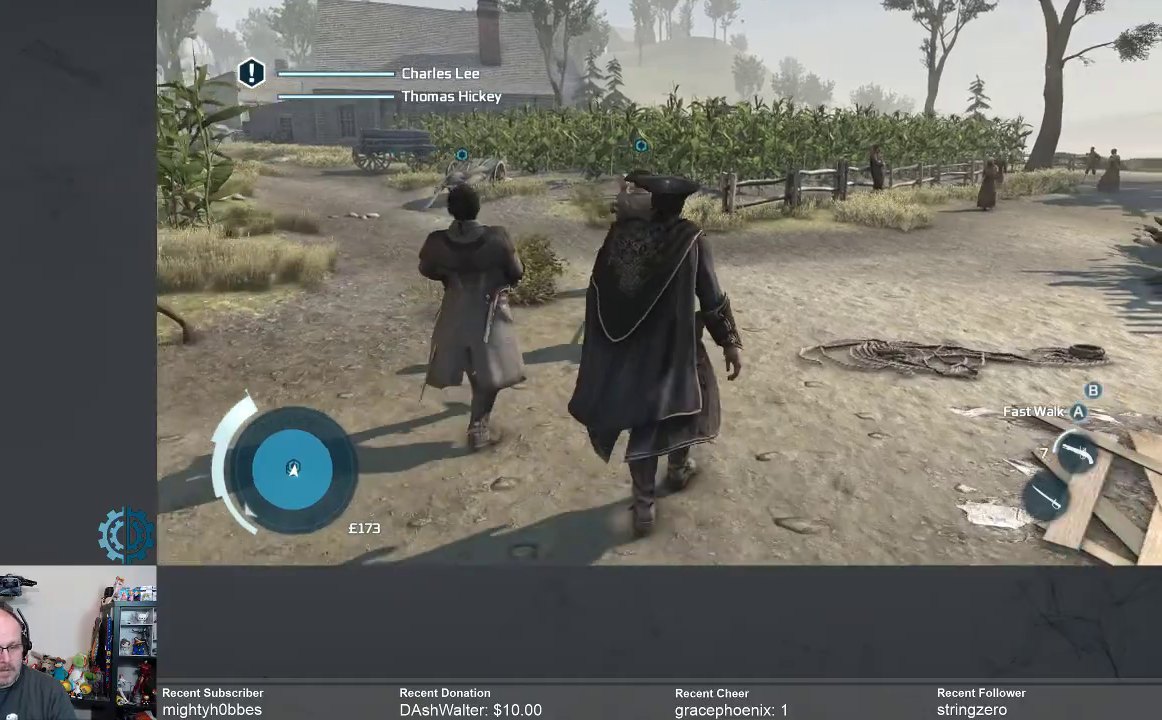
{"buttons": [], "left_stick": "up", "right_stick": "center", "events": []}
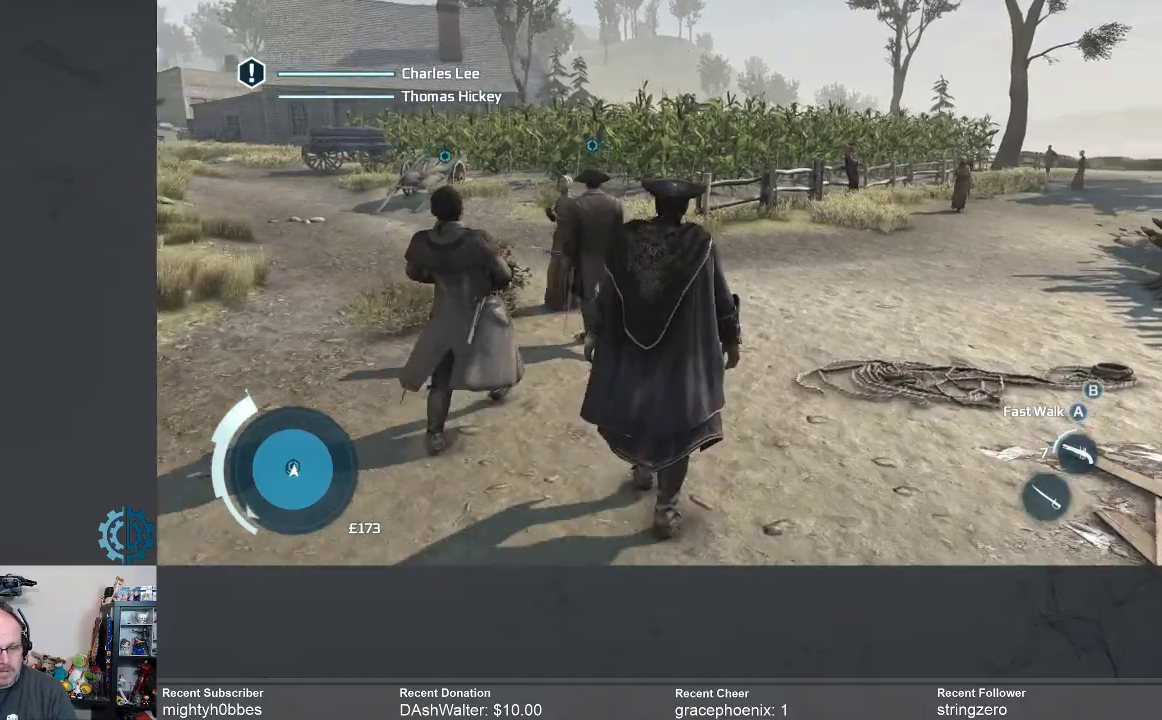
{"buttons": [], "left_stick": "up", "right_stick": "center", "events": []}
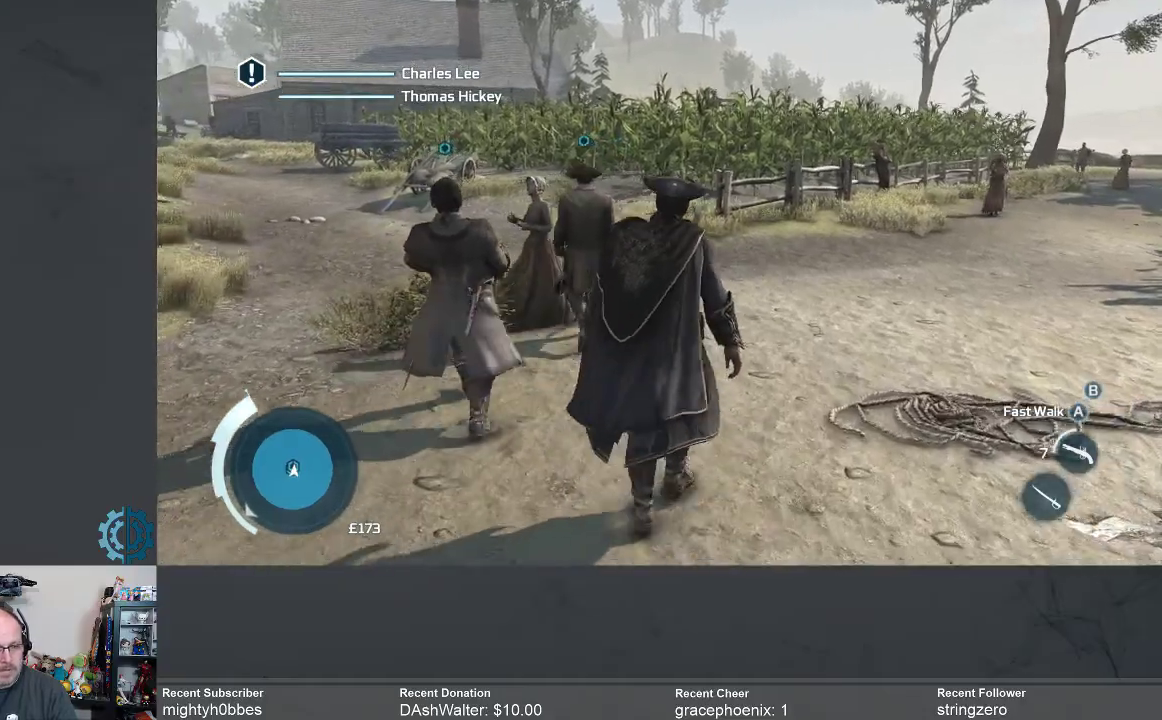
{"buttons": [], "left_stick": "up", "right_stick": "center", "events": [[67, "right_stick", "left"], [233, "right_stick", "center"]]}
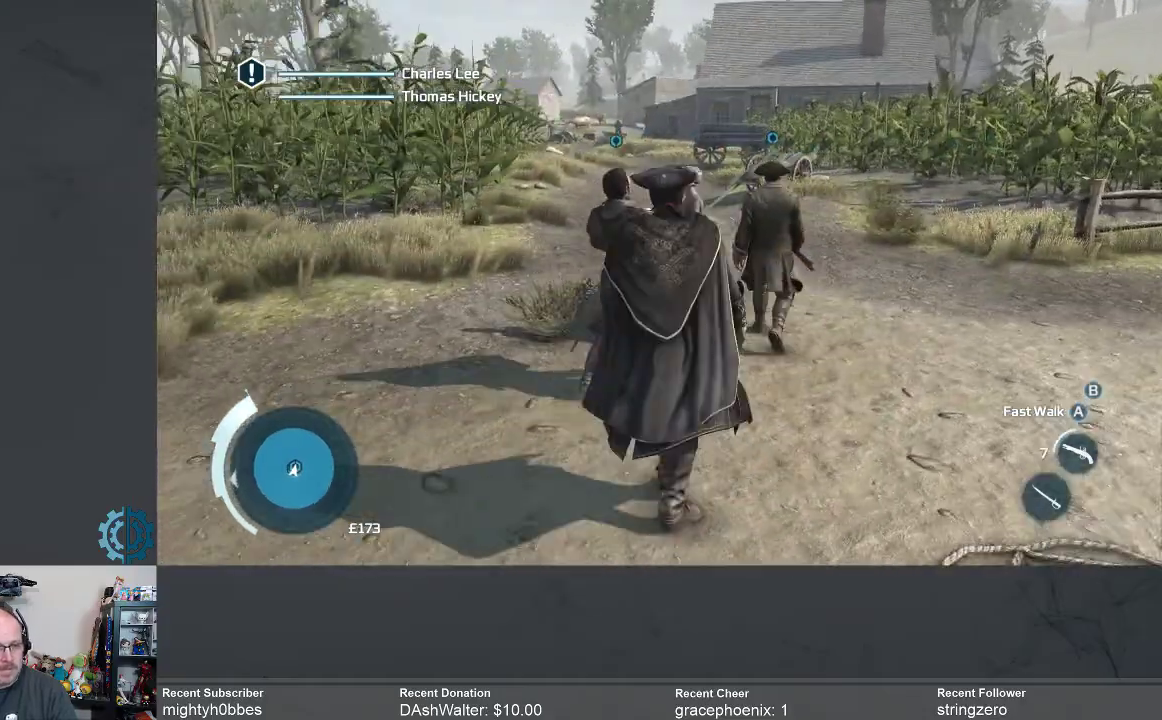
{"buttons": [], "left_stick": "up", "right_stick": "center", "events": []}
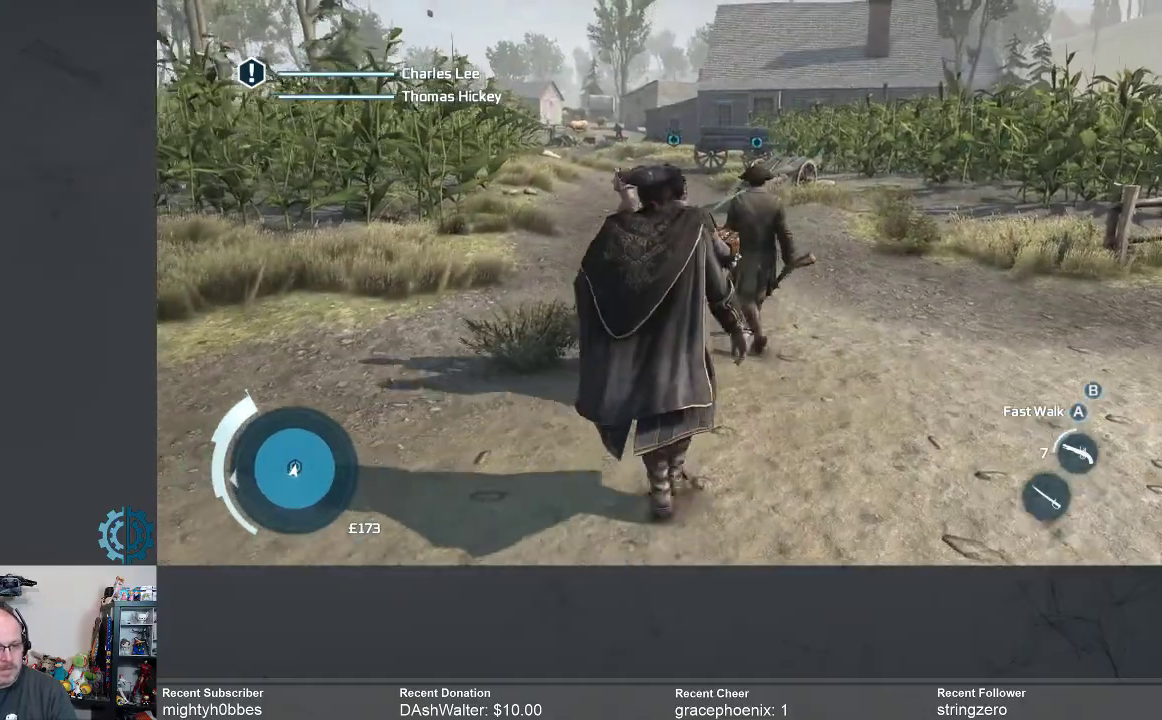
{"buttons": [], "left_stick": "up", "right_stick": "center", "events": []}
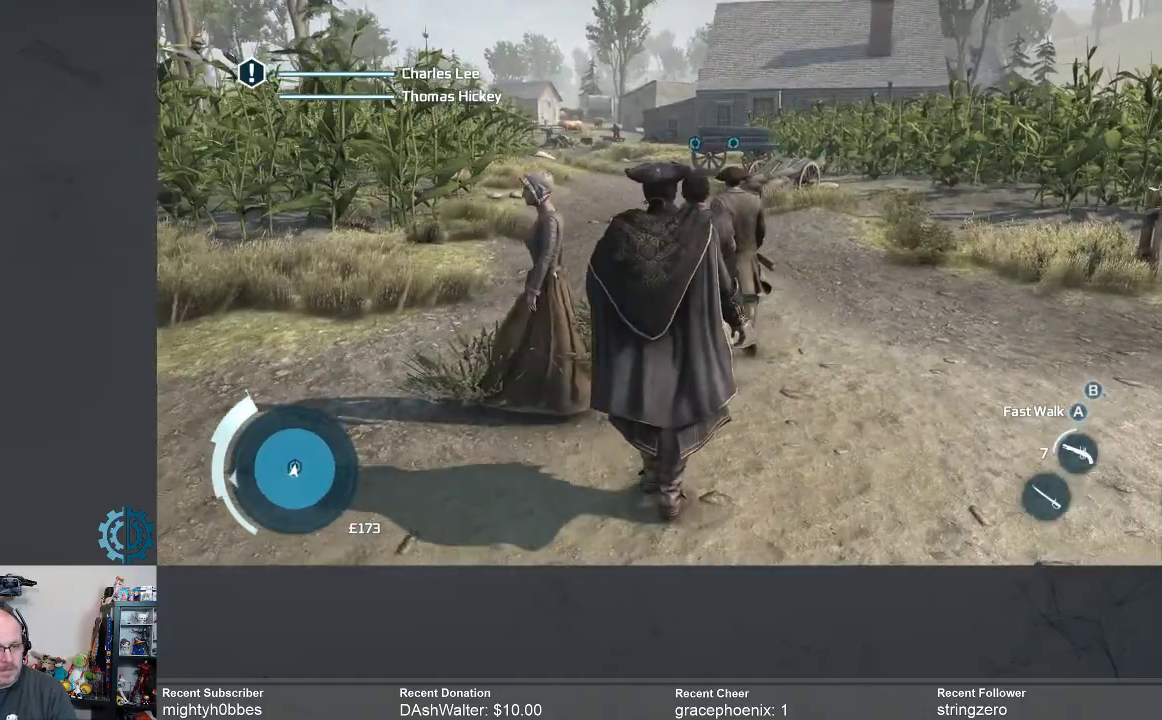
{"buttons": [], "left_stick": "up", "right_stick": "center", "events": []}